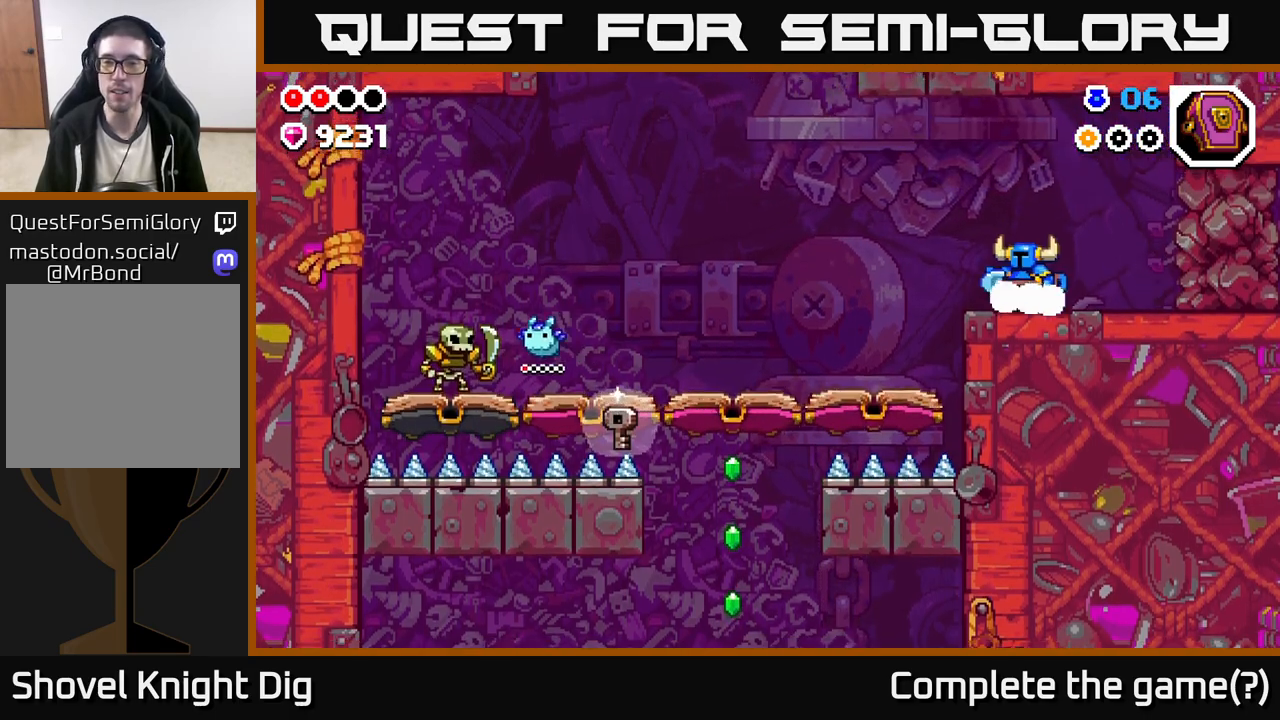
Gameplay with a controller (Xbox layout); each line is a JSON object with the inputs held at the frame after it. "events" lists button and stick changes between this image and that frame as [ms after this image, input, new state], when the widget could be followed in between.
{"buttons": ["A"], "left_stick": "left", "right_stick": "center", "events": [[300, "A", "down"]]}
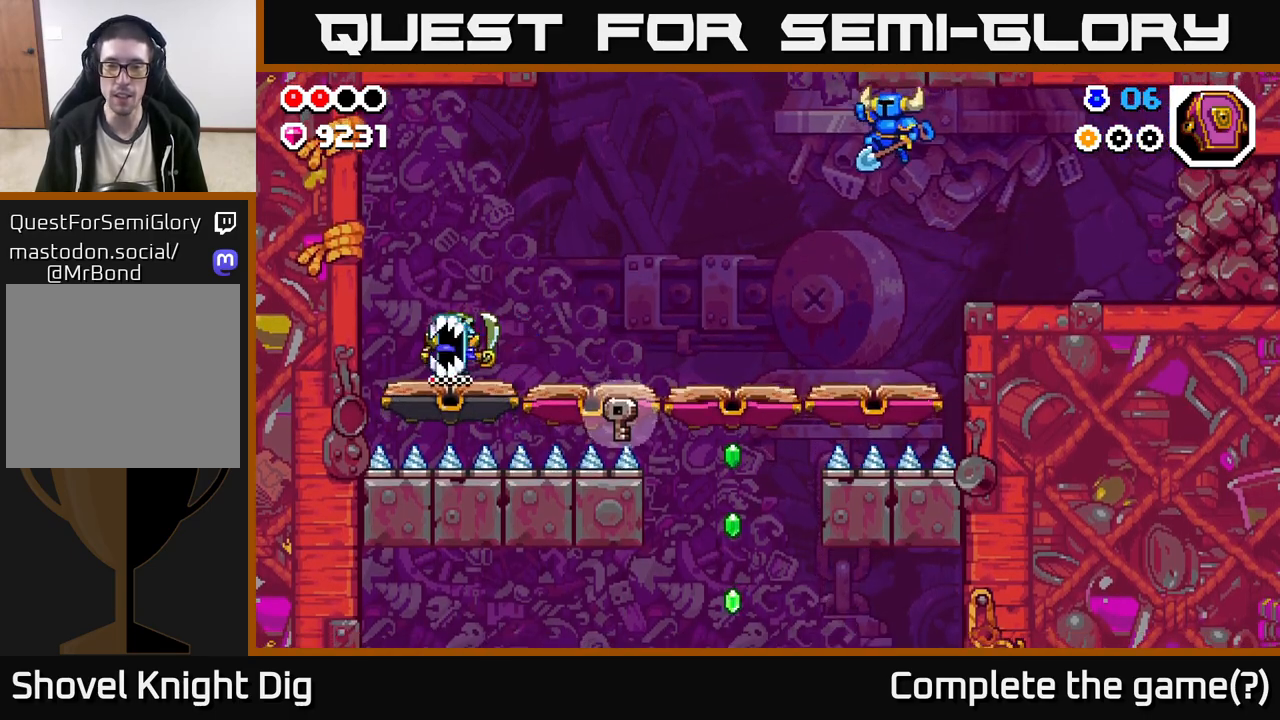
{"buttons": [], "left_stick": "left", "right_stick": "center", "events": [[300, "A", "up"]]}
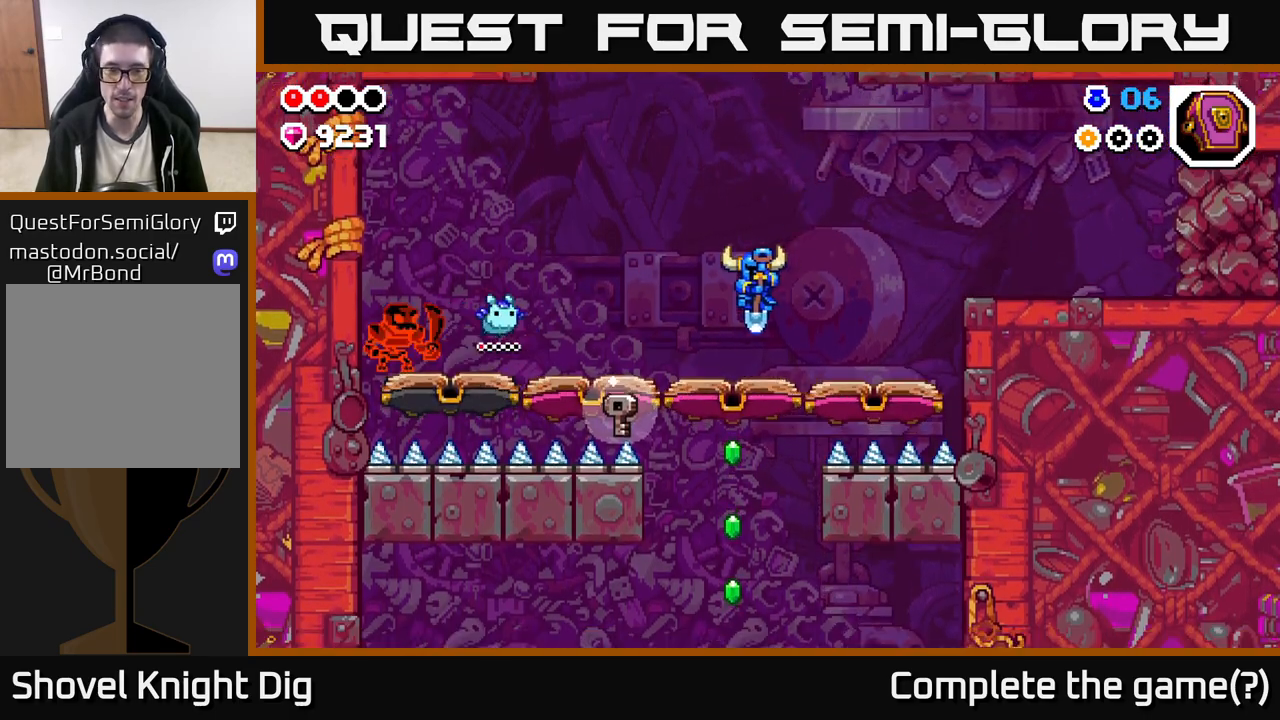
{"buttons": [], "left_stick": "left", "right_stick": "center", "events": [[167, "A", "down"], [233, "A", "up"]]}
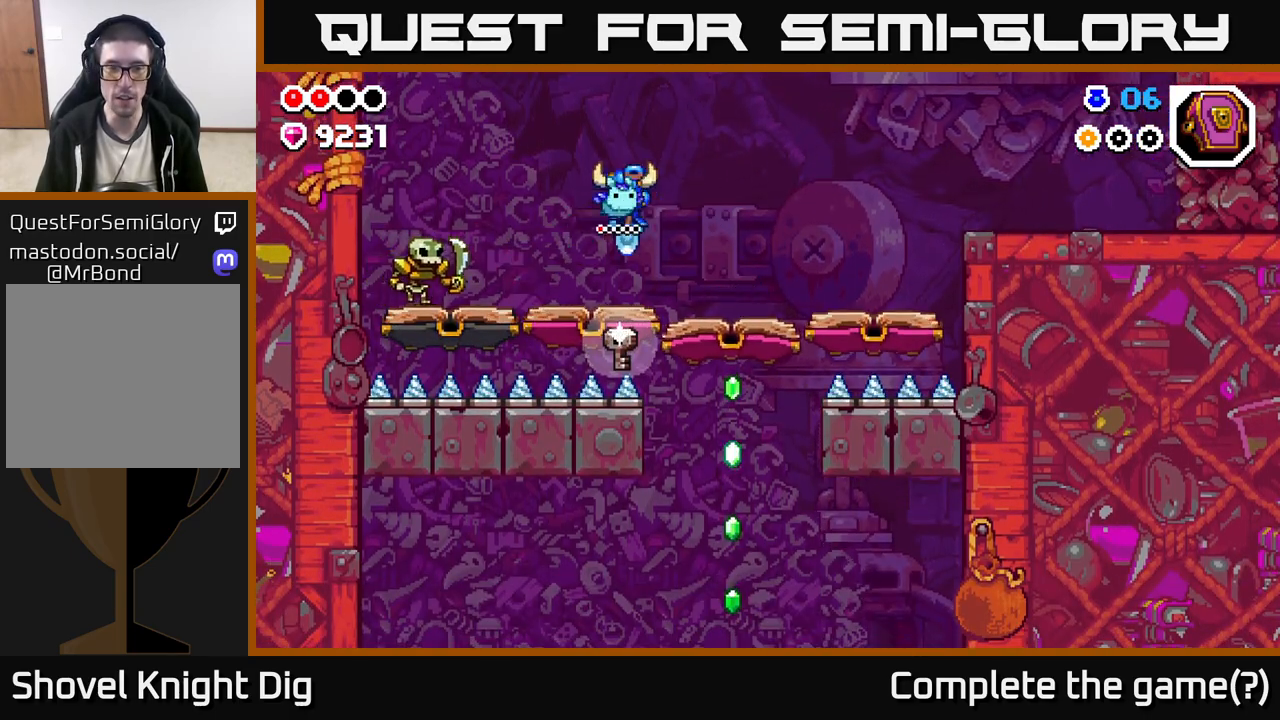
{"buttons": ["A"], "left_stick": "left", "right_stick": "center", "events": [[83, "left_stick", "center"], [250, "left_stick", "left"], [400, "A", "down"]]}
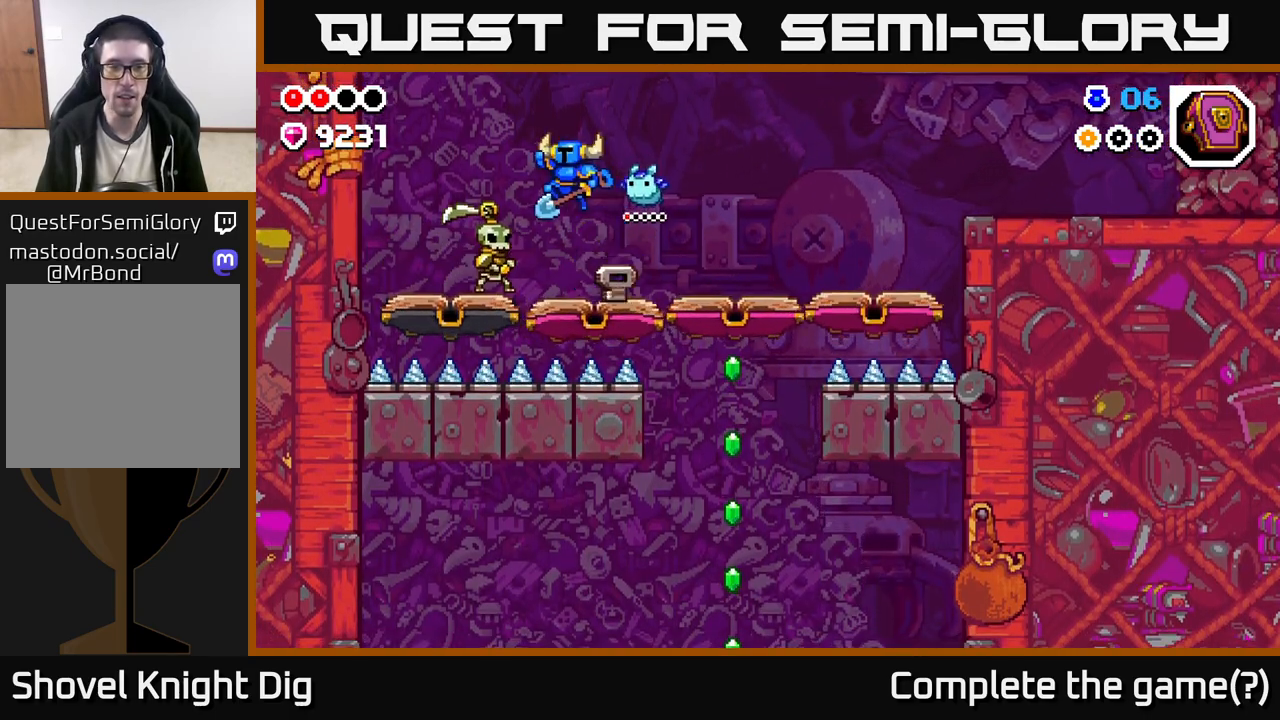
{"buttons": ["A"], "left_stick": "center", "right_stick": "center", "events": [[233, "A", "up"], [350, "left_stick", "down"], [417, "A", "down"], [450, "left_stick", "center"]]}
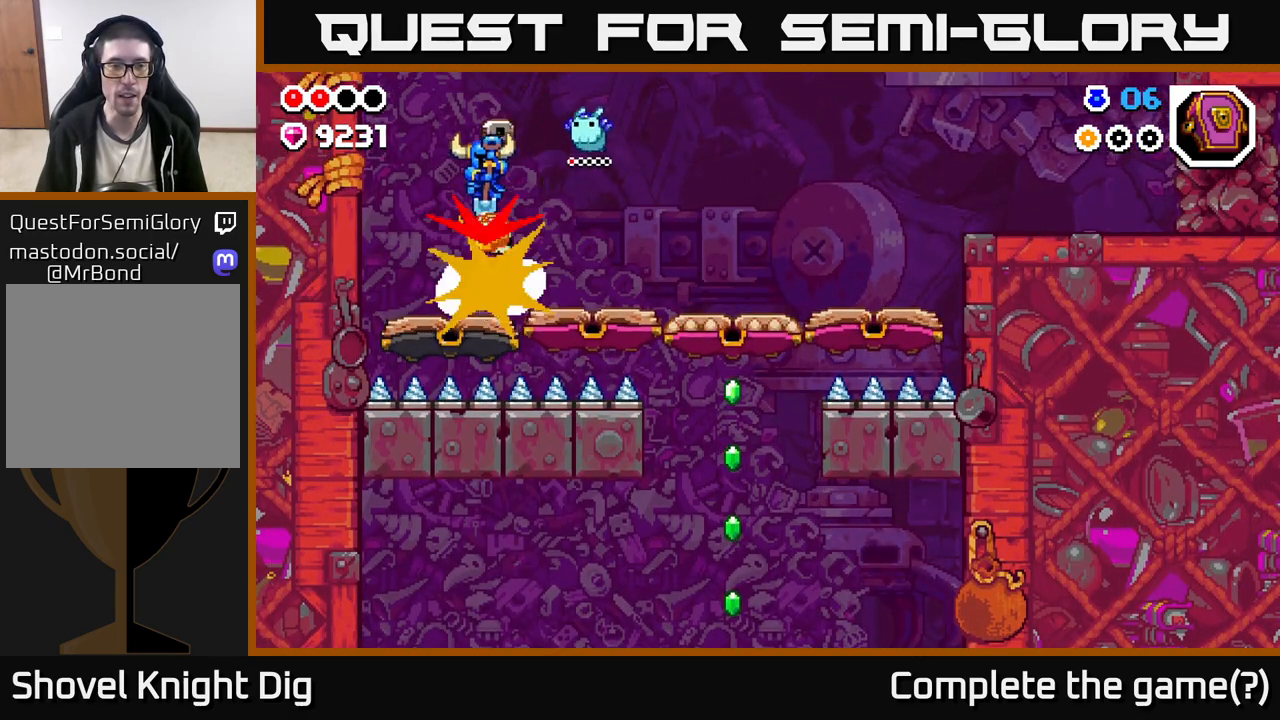
{"buttons": [], "left_stick": "left", "right_stick": "center", "events": [[483, "left_stick", "left"], [500, "A", "up"]]}
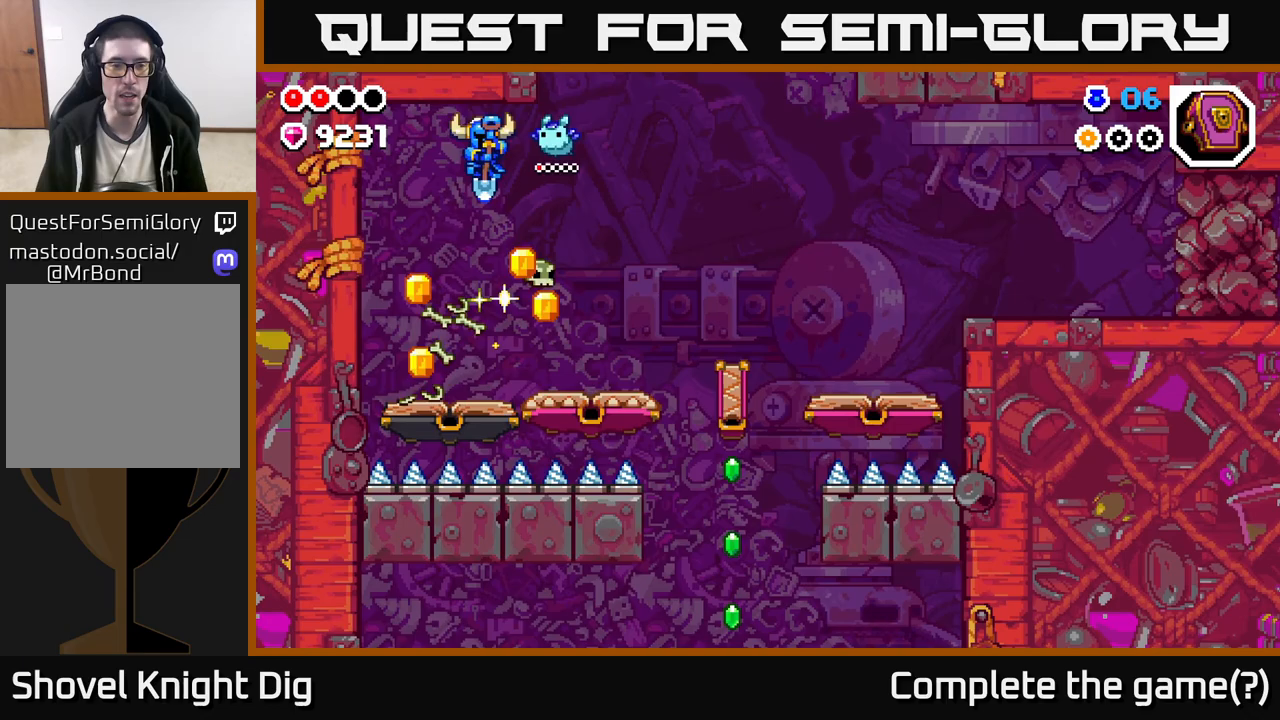
{"buttons": [], "left_stick": "right", "right_stick": "center", "events": [[350, "left_stick", "right"]]}
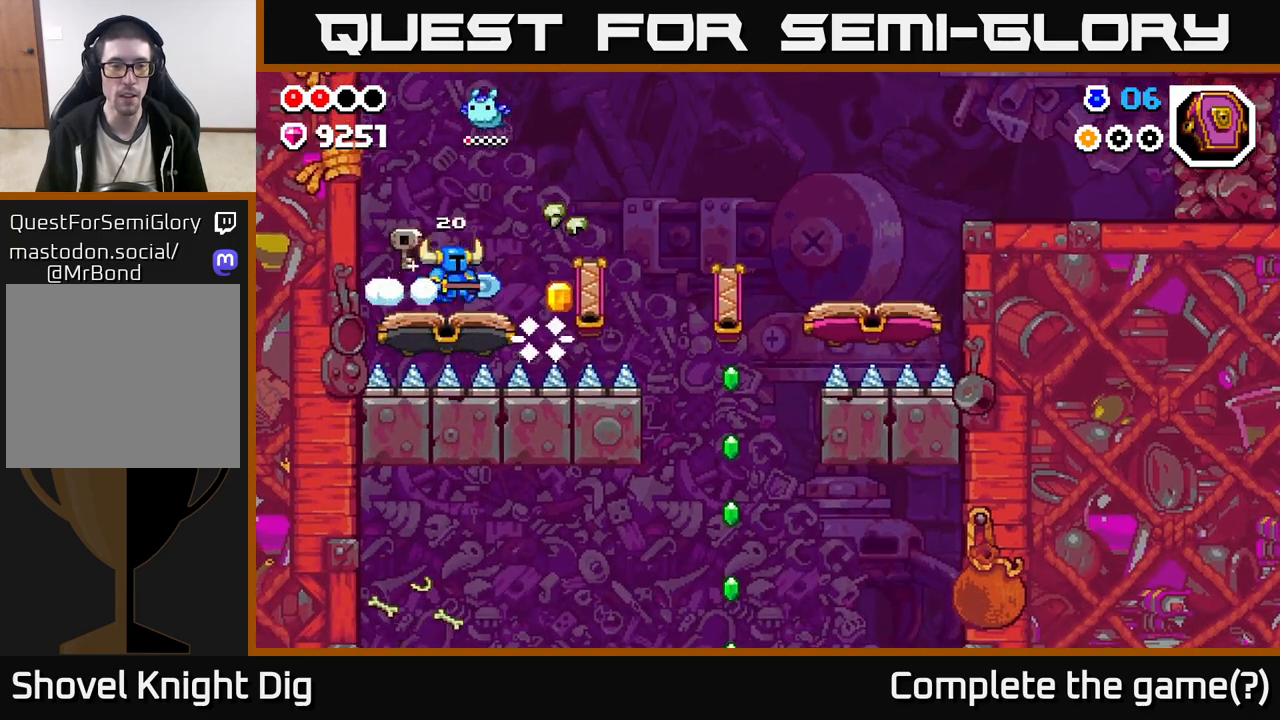
{"buttons": [], "left_stick": "right", "right_stick": "center", "events": [[67, "A", "down"], [233, "A", "up"], [417, "left_stick", "center"], [500, "left_stick", "right"]]}
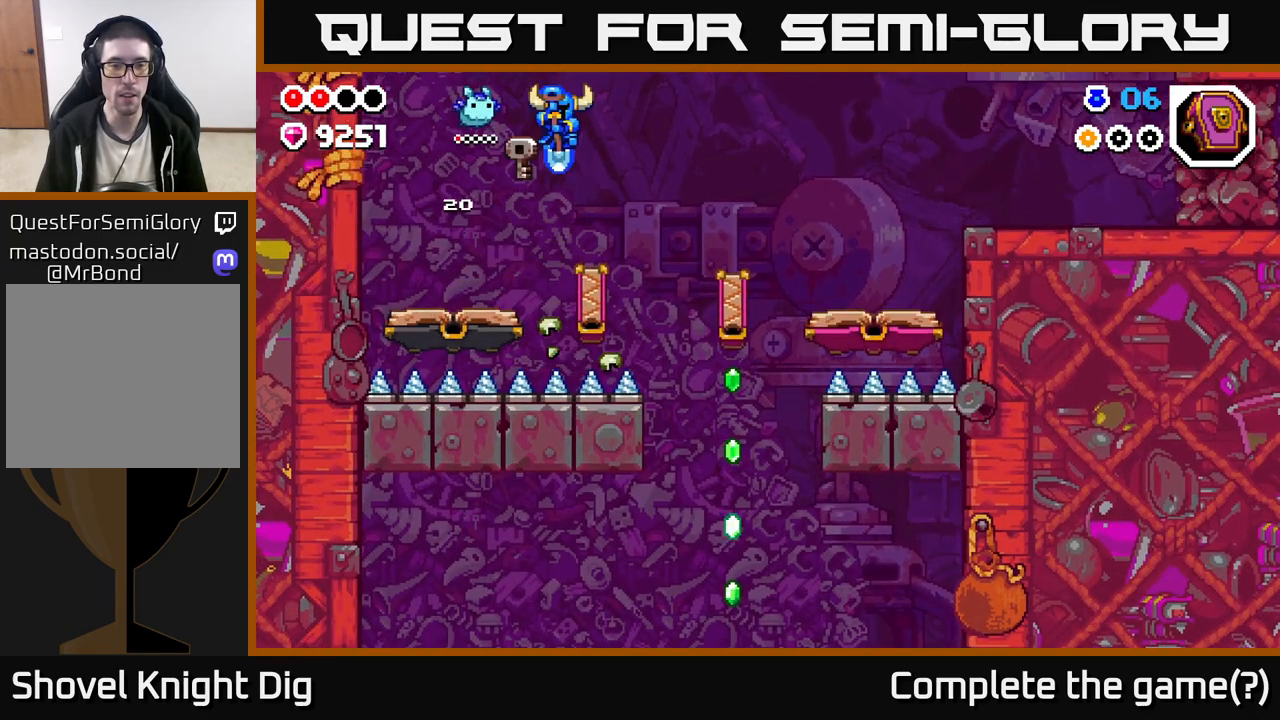
{"buttons": ["A"], "left_stick": "right", "right_stick": "center", "events": [[33, "A", "down"], [133, "left_stick", "center"], [233, "left_stick", "right"]]}
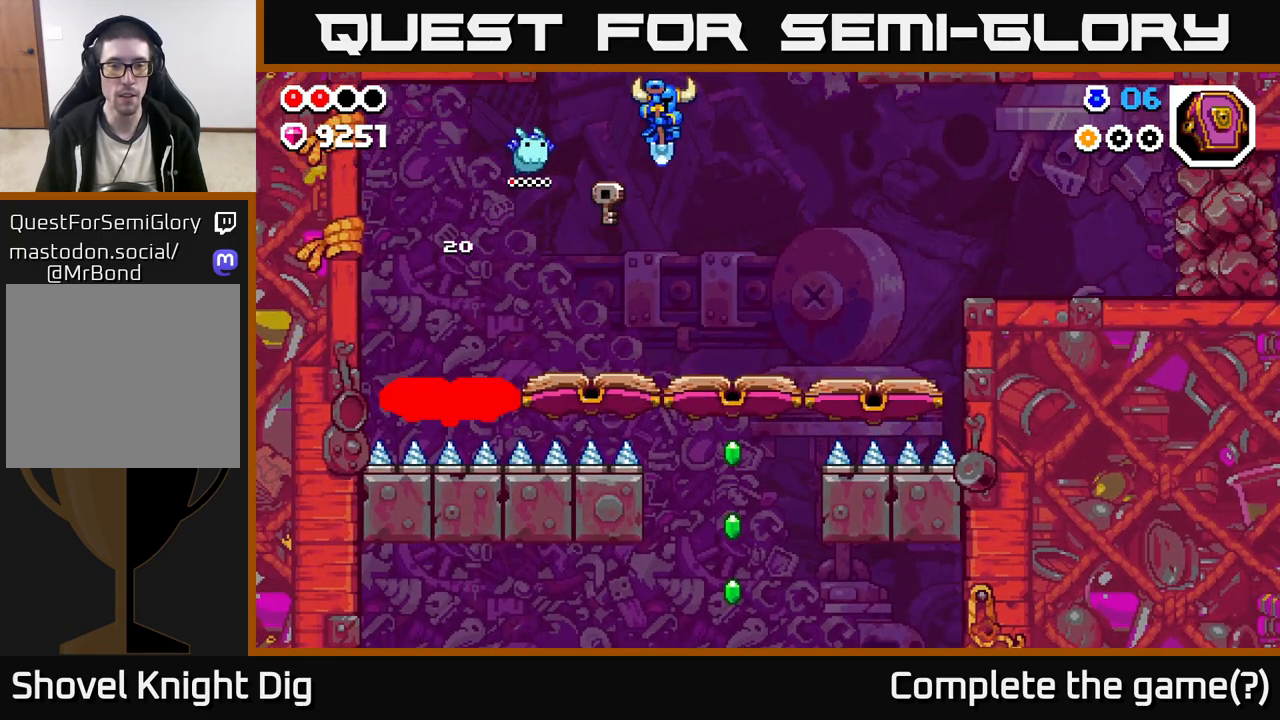
{"buttons": [], "left_stick": "right", "right_stick": "center", "events": [[133, "A", "up"]]}
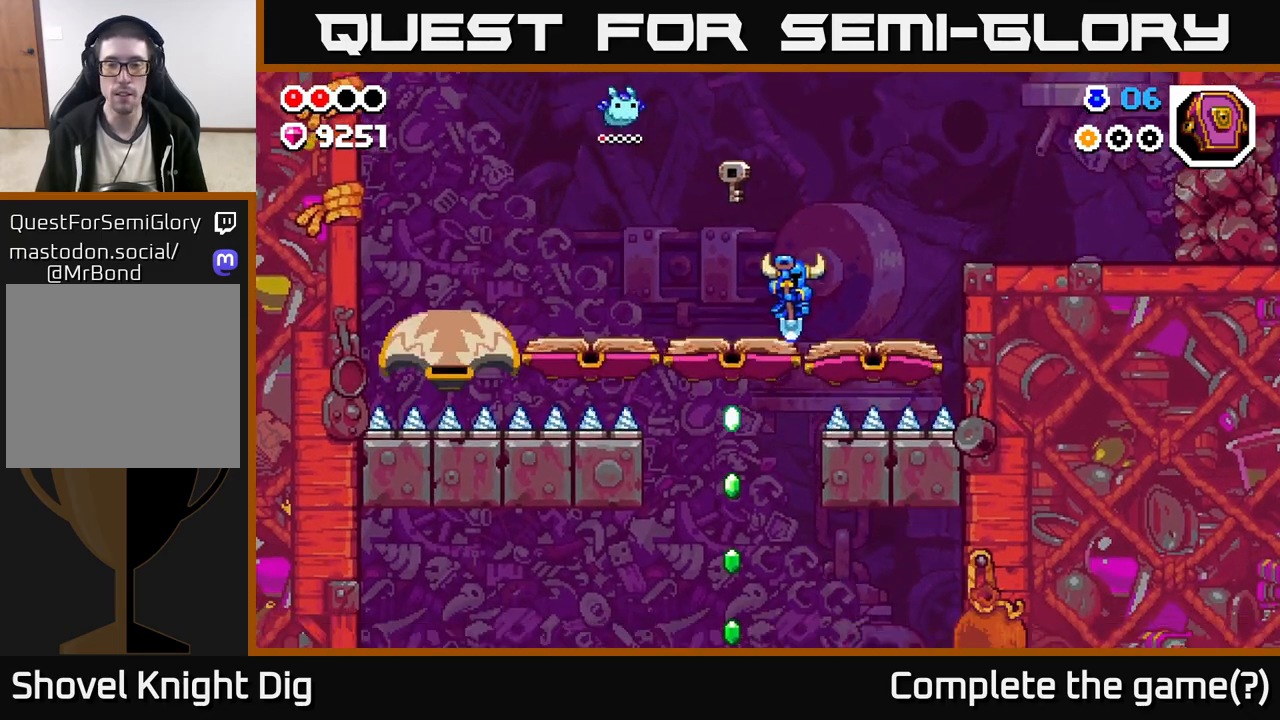
{"buttons": ["A"], "left_stick": "right", "right_stick": "center", "events": [[283, "A", "down"]]}
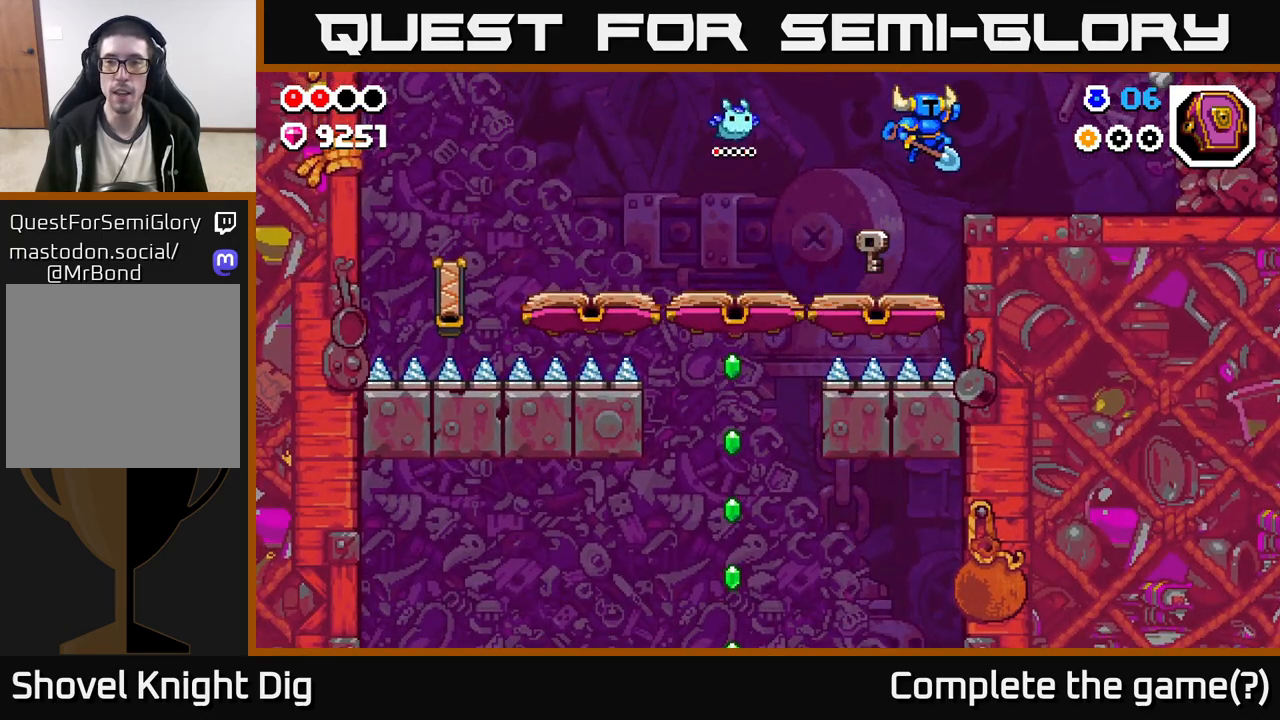
{"buttons": [], "left_stick": "right", "right_stick": "center", "events": [[17, "A", "up"]]}
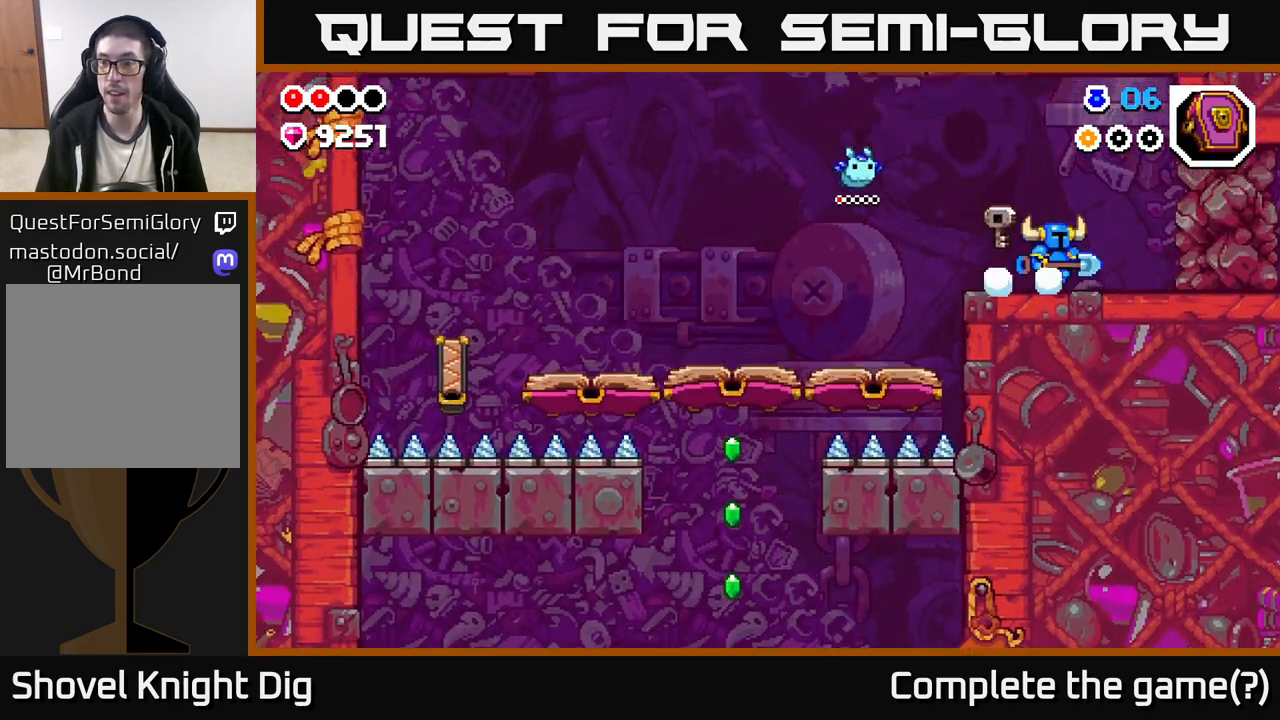
{"buttons": [], "left_stick": "right", "right_stick": "center", "events": []}
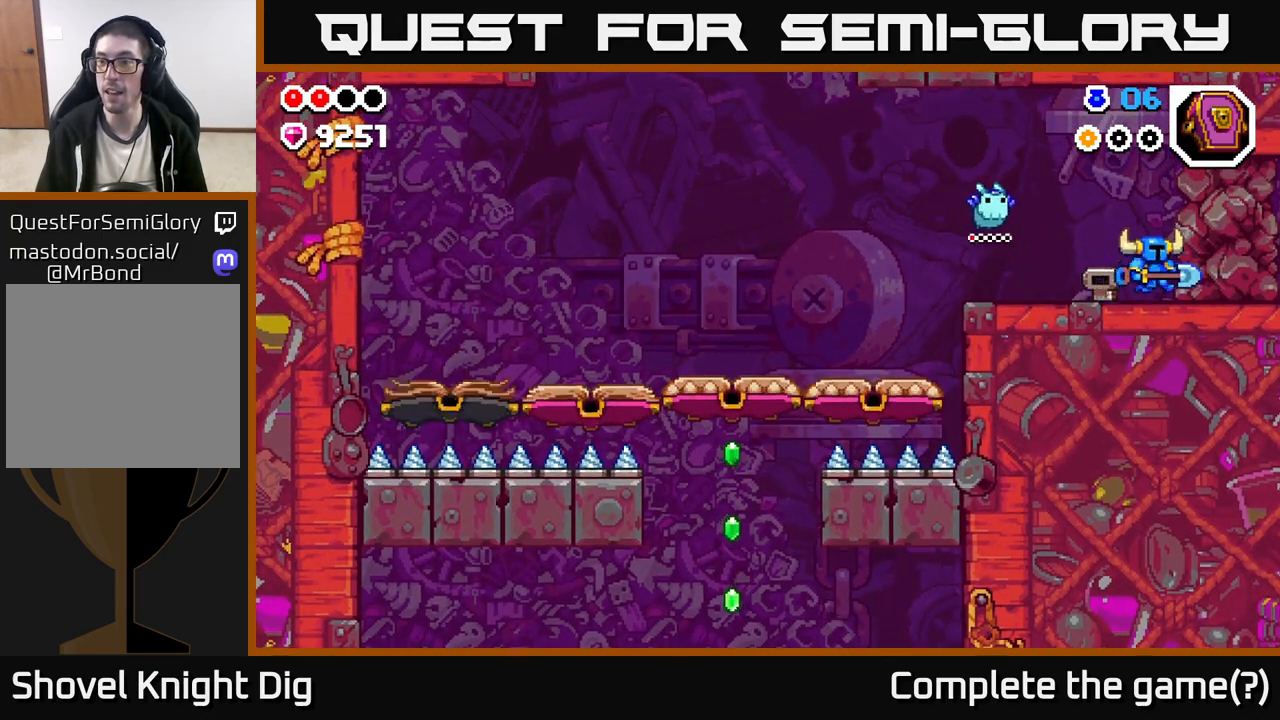
{"buttons": ["A"], "left_stick": "right", "right_stick": "center", "events": [[100, "X", "down"], [217, "X", "up"], [317, "X", "down"], [367, "A", "down"], [417, "X", "up"]]}
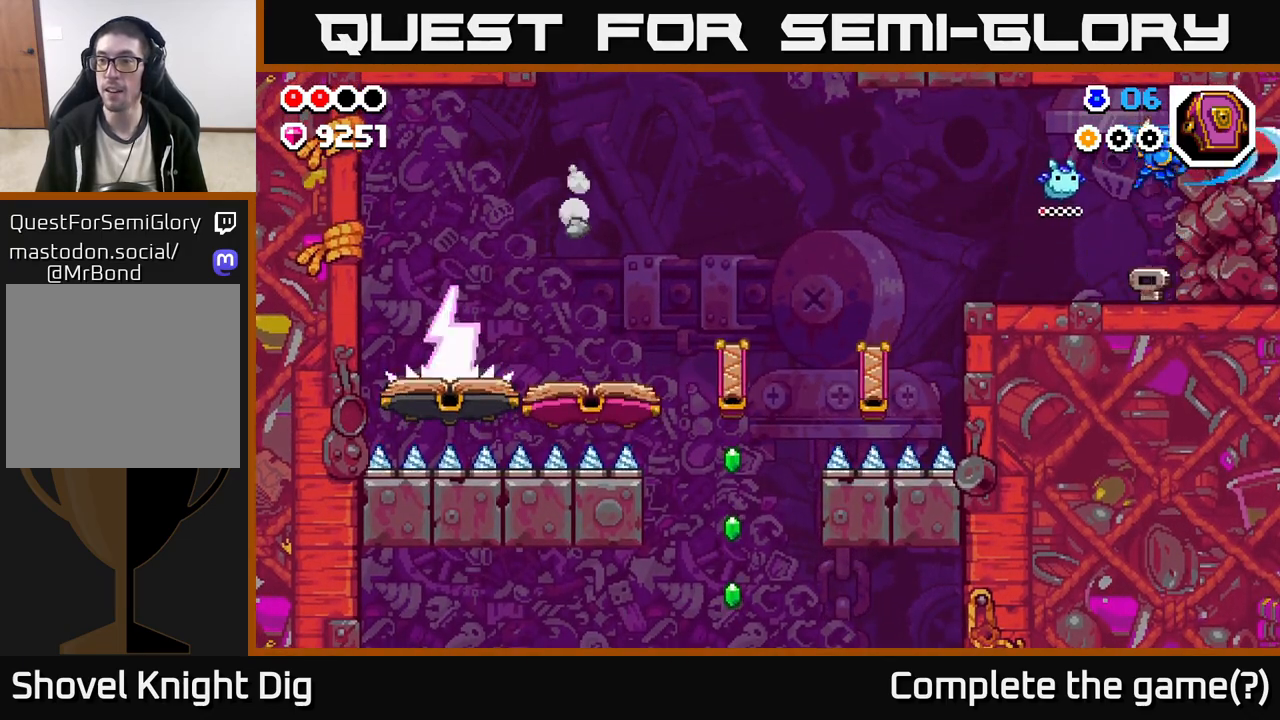
{"buttons": [], "left_stick": "left", "right_stick": "center", "events": [[17, "X", "down"], [50, "A", "up"], [117, "X", "up"], [217, "X", "down"], [317, "X", "up"], [467, "left_stick", "left"]]}
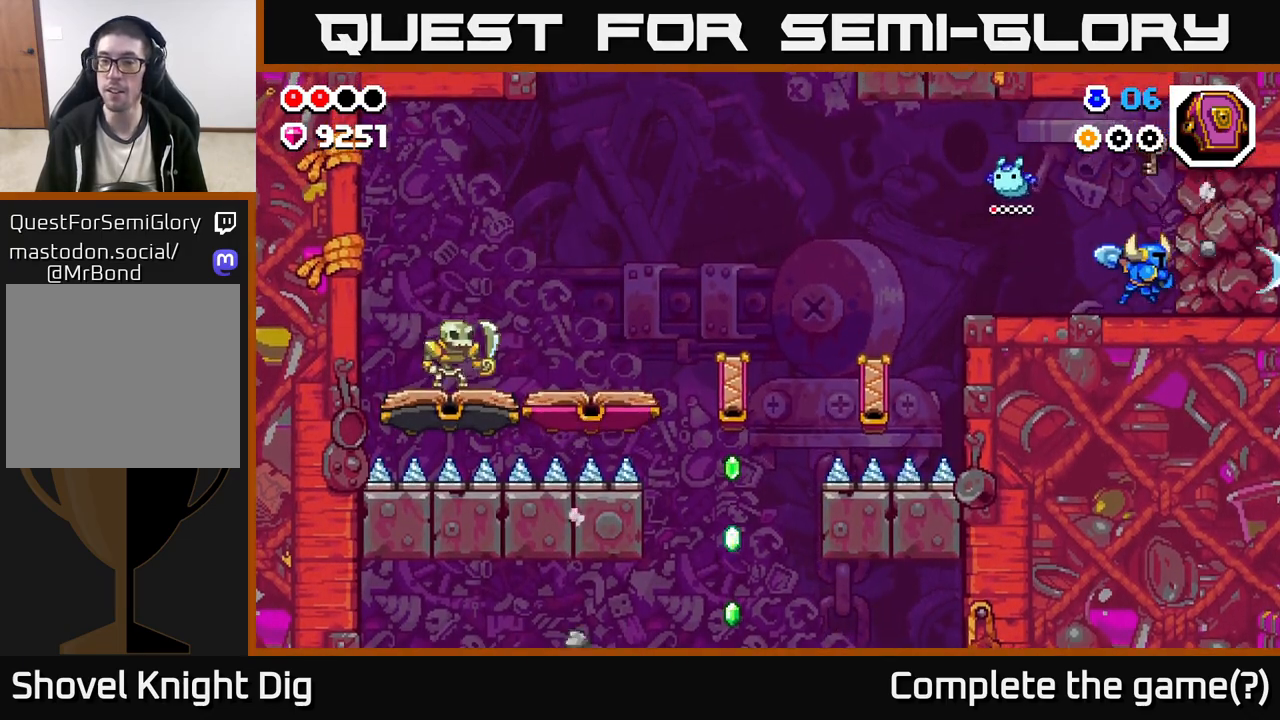
{"buttons": [], "left_stick": "left", "right_stick": "center", "events": []}
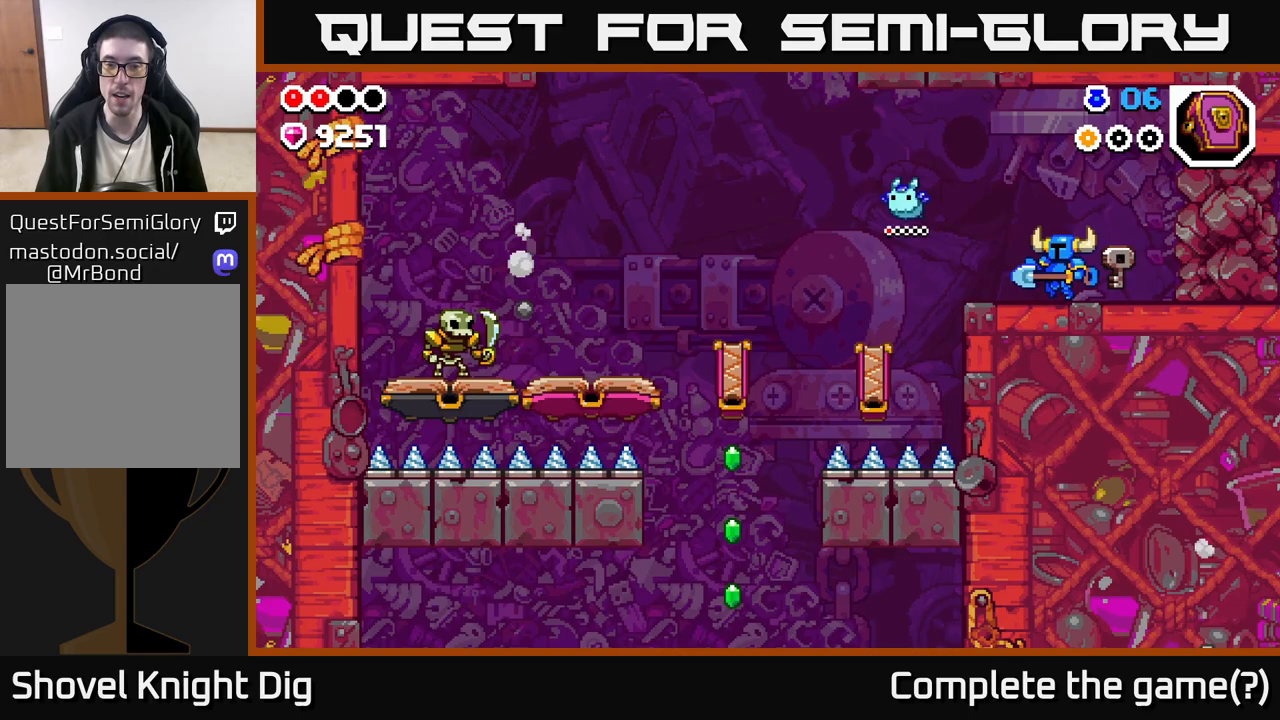
{"buttons": ["A"], "left_stick": "left", "right_stick": "center", "events": [[217, "A", "down"]]}
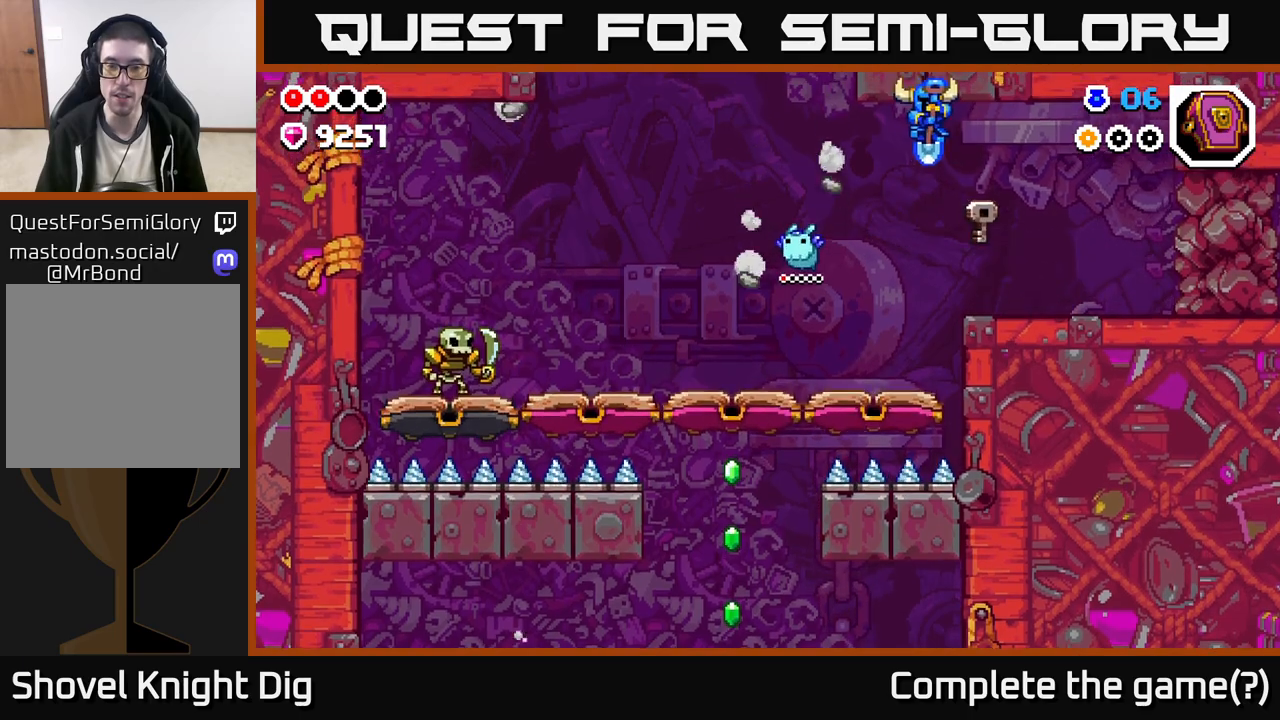
{"buttons": [], "left_stick": "left", "right_stick": "center", "events": [[250, "A", "up"]]}
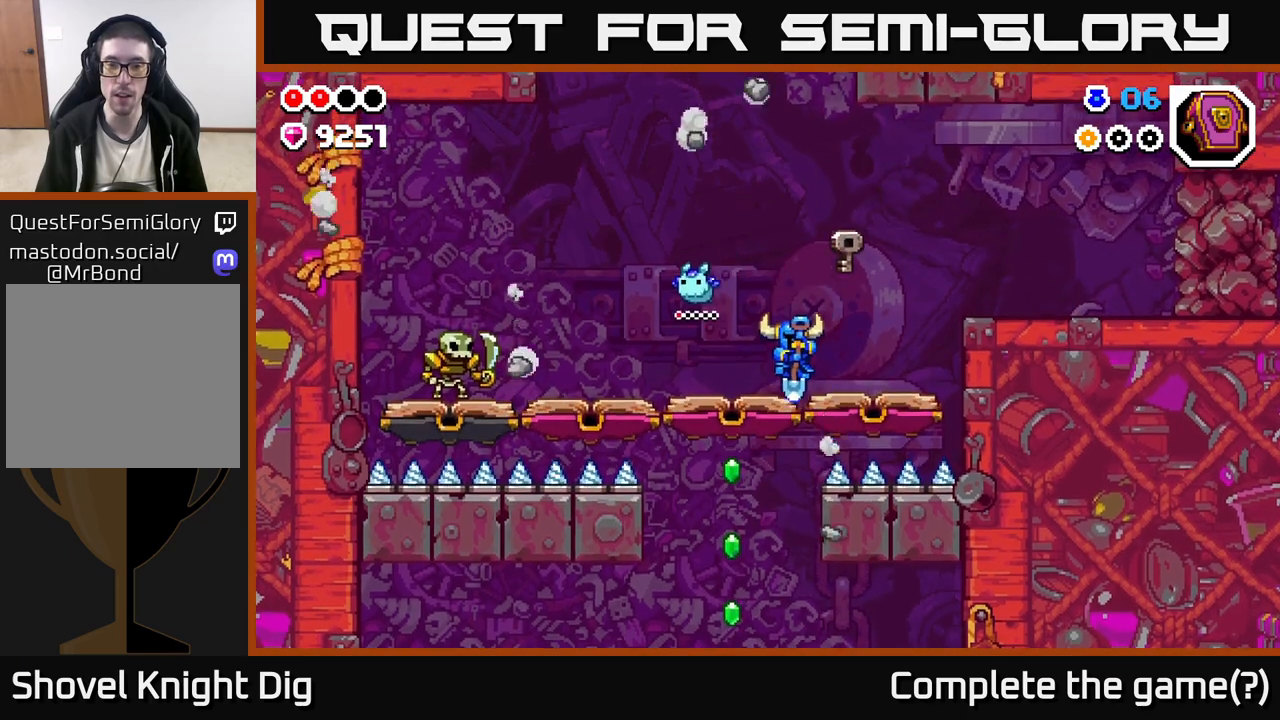
{"buttons": [], "left_stick": "right", "right_stick": "center", "events": [[233, "left_stick", "right"]]}
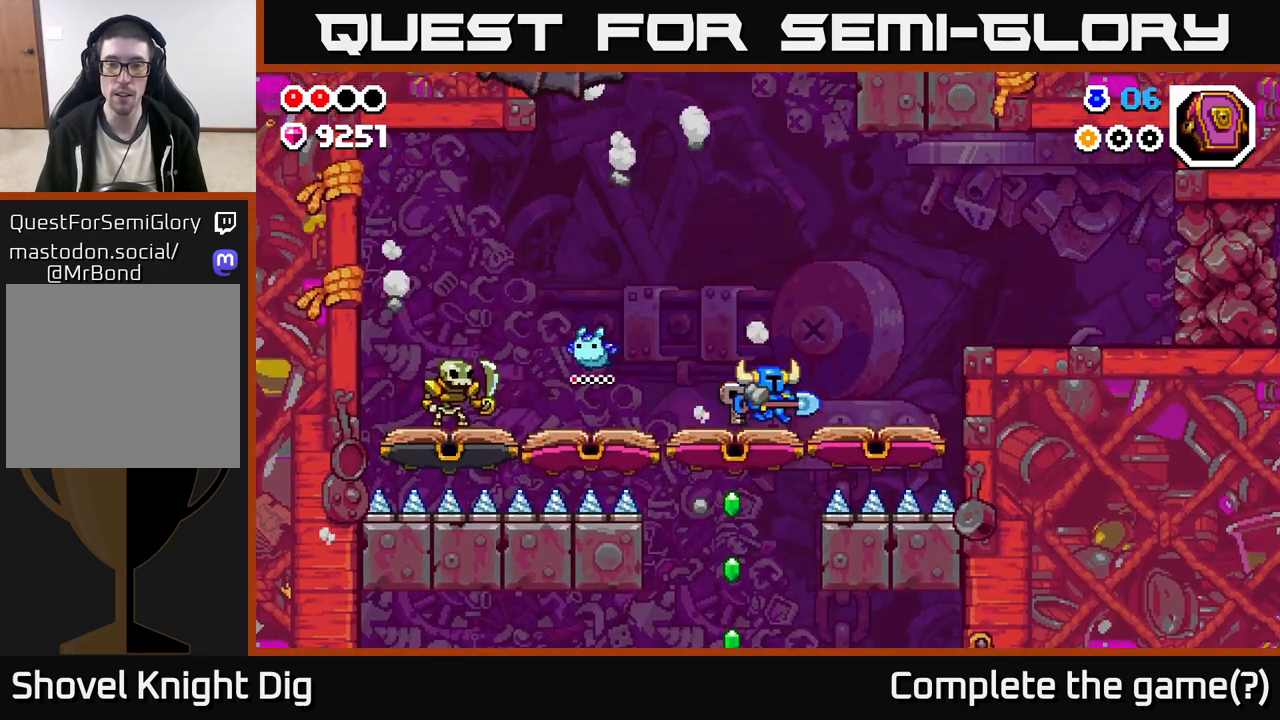
{"buttons": ["A"], "left_stick": "right", "right_stick": "center", "events": [[350, "A", "down"]]}
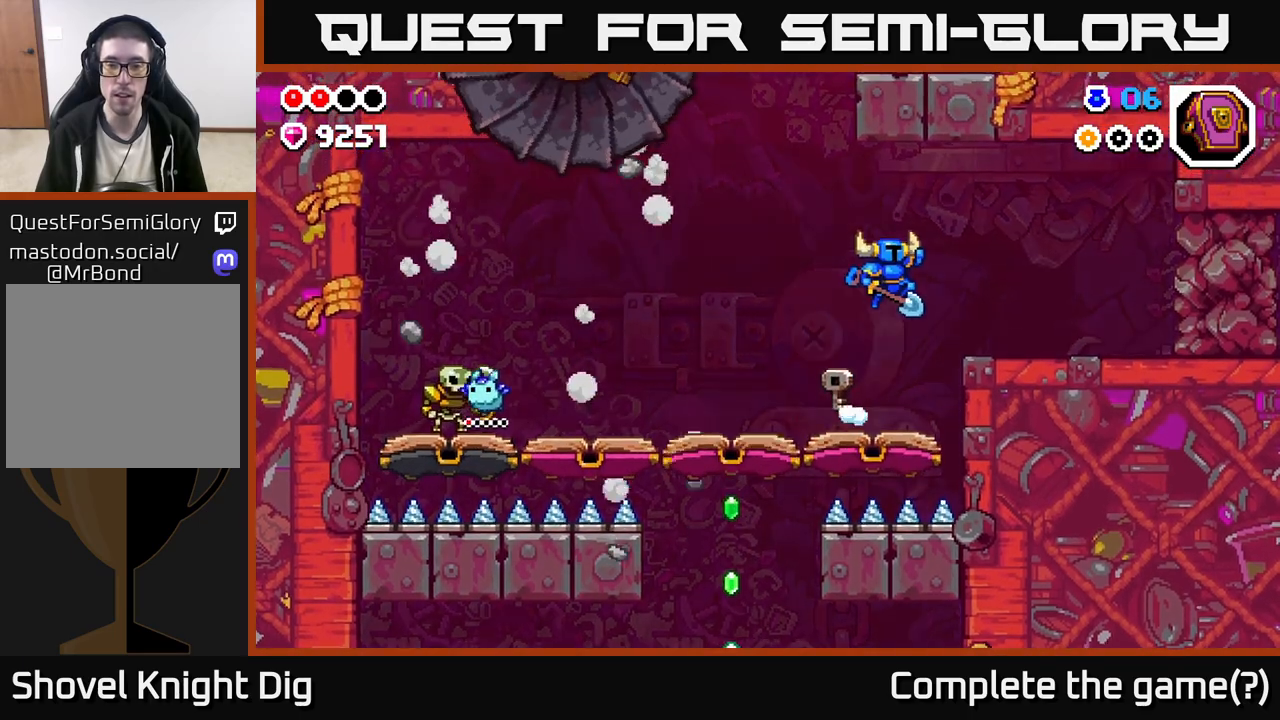
{"buttons": [], "left_stick": "left", "right_stick": "center", "events": [[67, "A", "up"], [417, "left_stick", "left"]]}
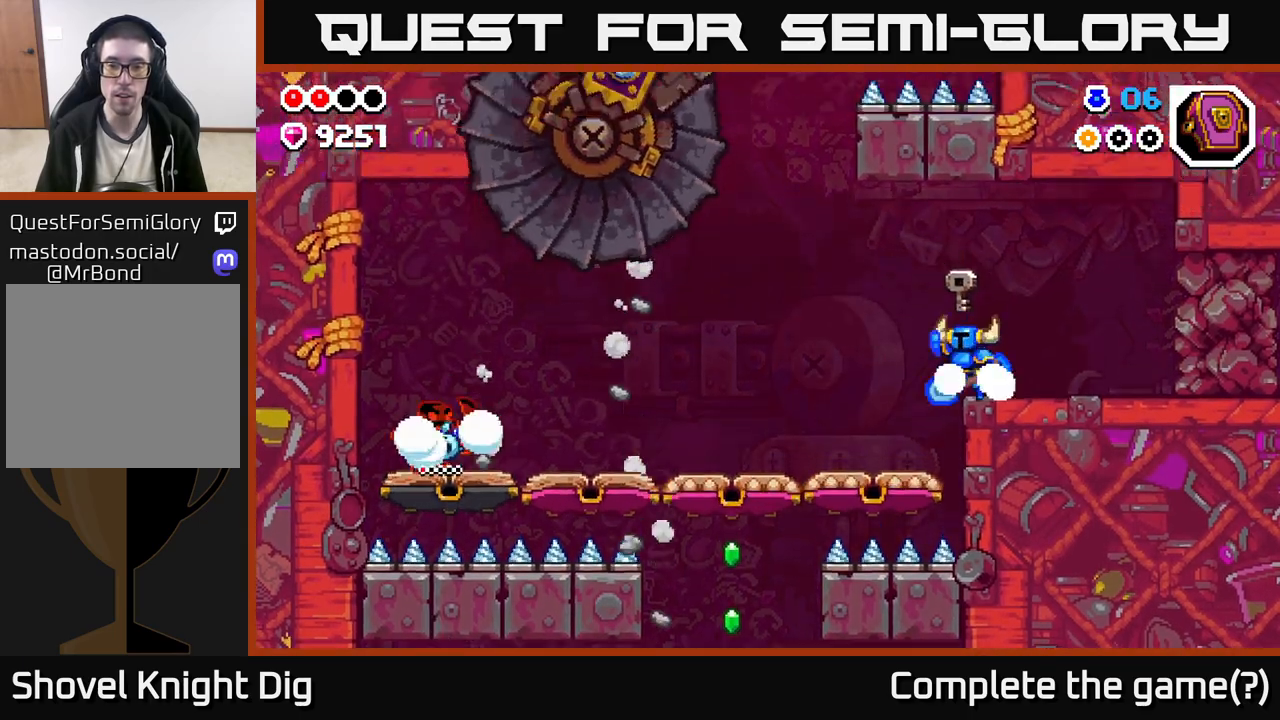
{"buttons": [], "left_stick": "left", "right_stick": "center", "events": [[33, "A", "down"], [217, "A", "up"]]}
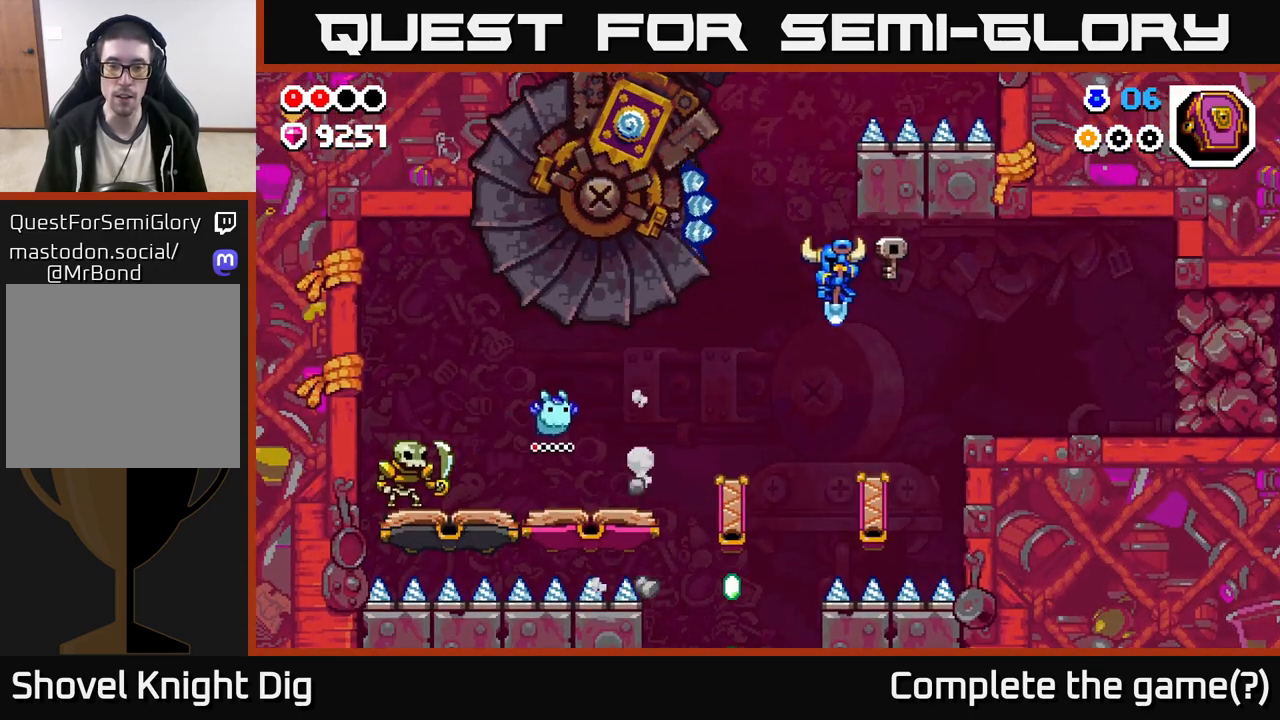
{"buttons": [], "left_stick": "up-left", "right_stick": "center", "events": [[167, "left_stick", "center"], [233, "left_stick", "up-left"]]}
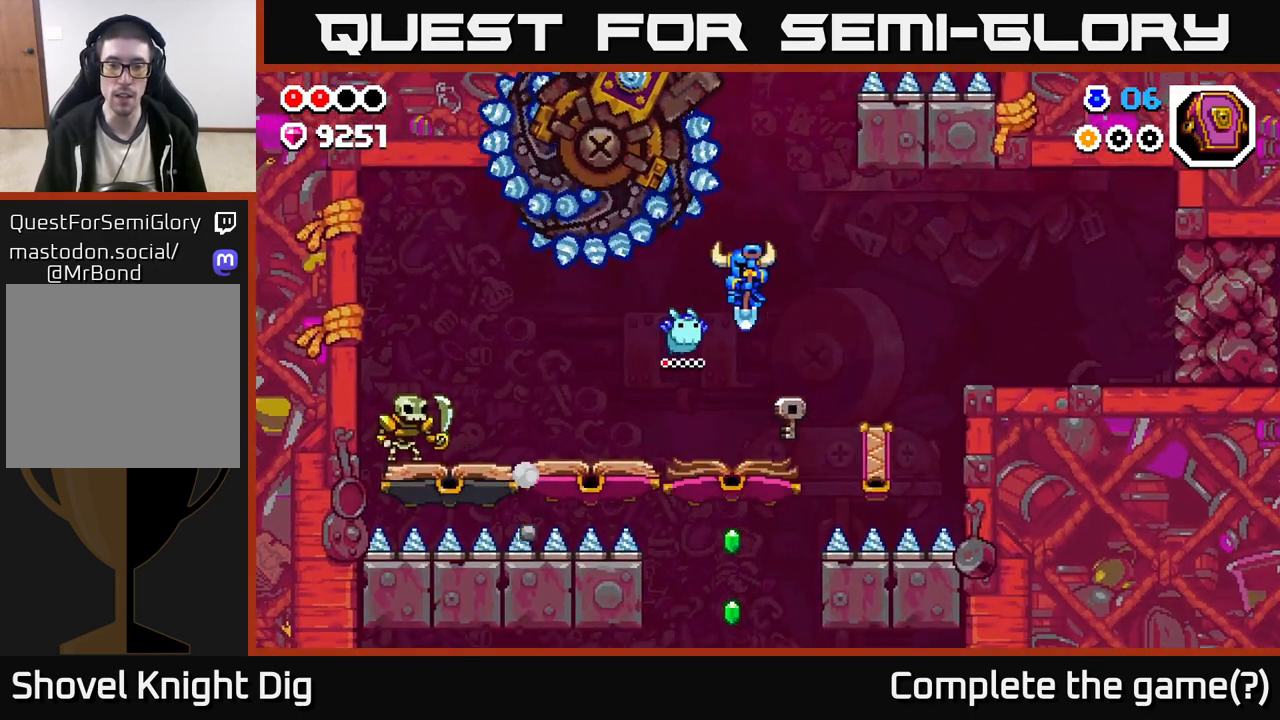
{"buttons": [], "left_stick": "left", "right_stick": "center", "events": [[100, "left_stick", "right"], [383, "left_stick", "center"], [450, "left_stick", "left"]]}
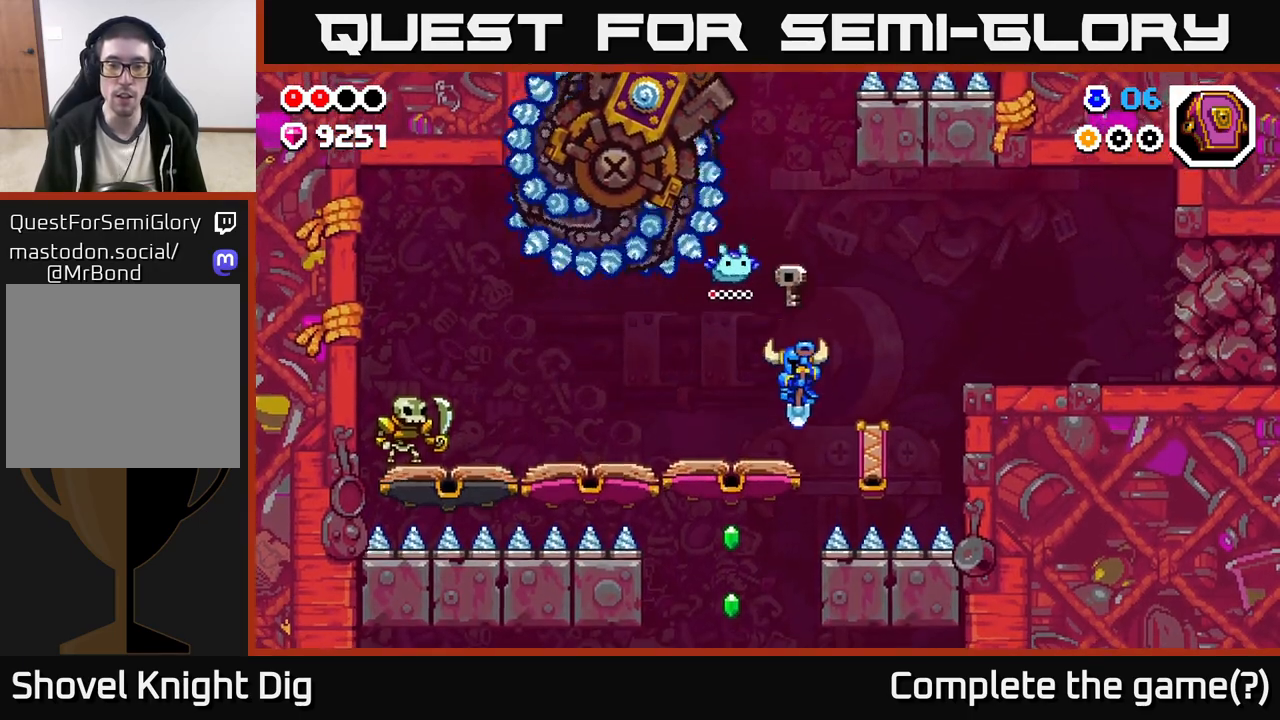
{"buttons": [], "left_stick": "right", "right_stick": "center", "events": [[67, "left_stick", "center"], [233, "left_stick", "right"]]}
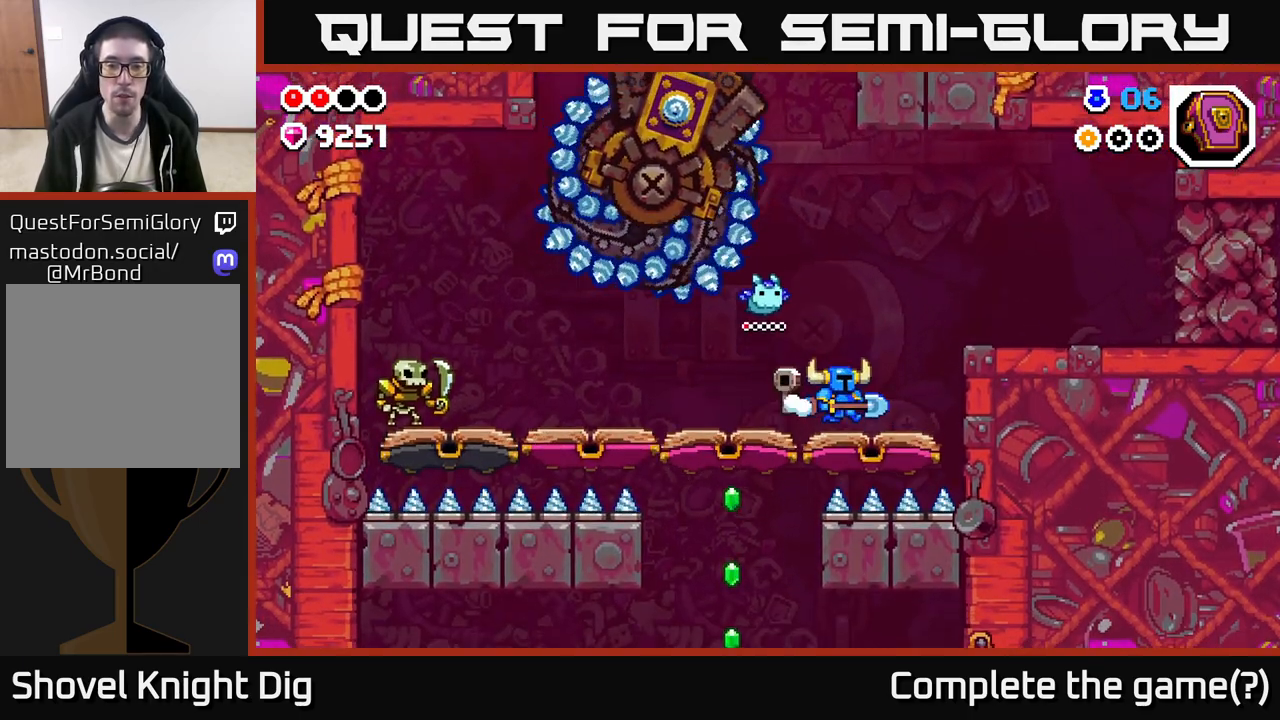
{"buttons": [], "left_stick": "center", "right_stick": "center", "events": [[33, "left_stick", "center"], [267, "left_stick", "left"], [367, "left_stick", "center"]]}
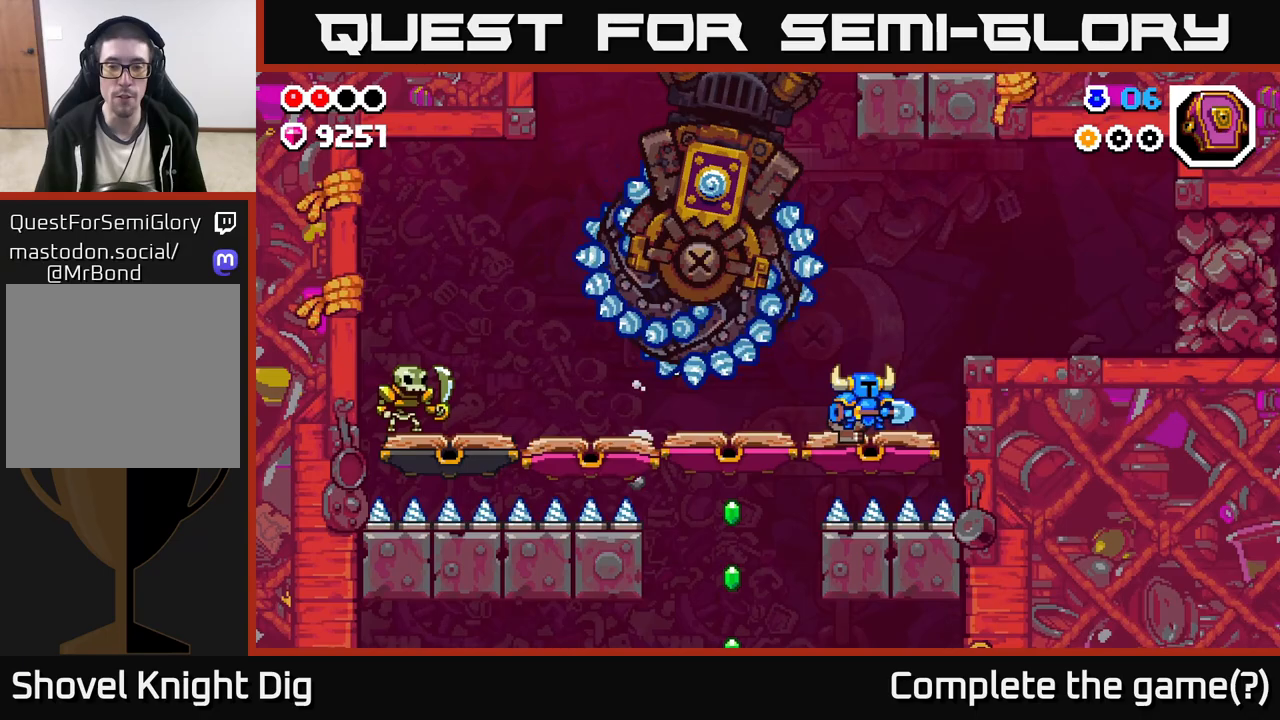
{"buttons": [], "left_stick": "right", "right_stick": "center", "events": [[200, "left_stick", "left"], [350, "left_stick", "center"], [400, "left_stick", "right"]]}
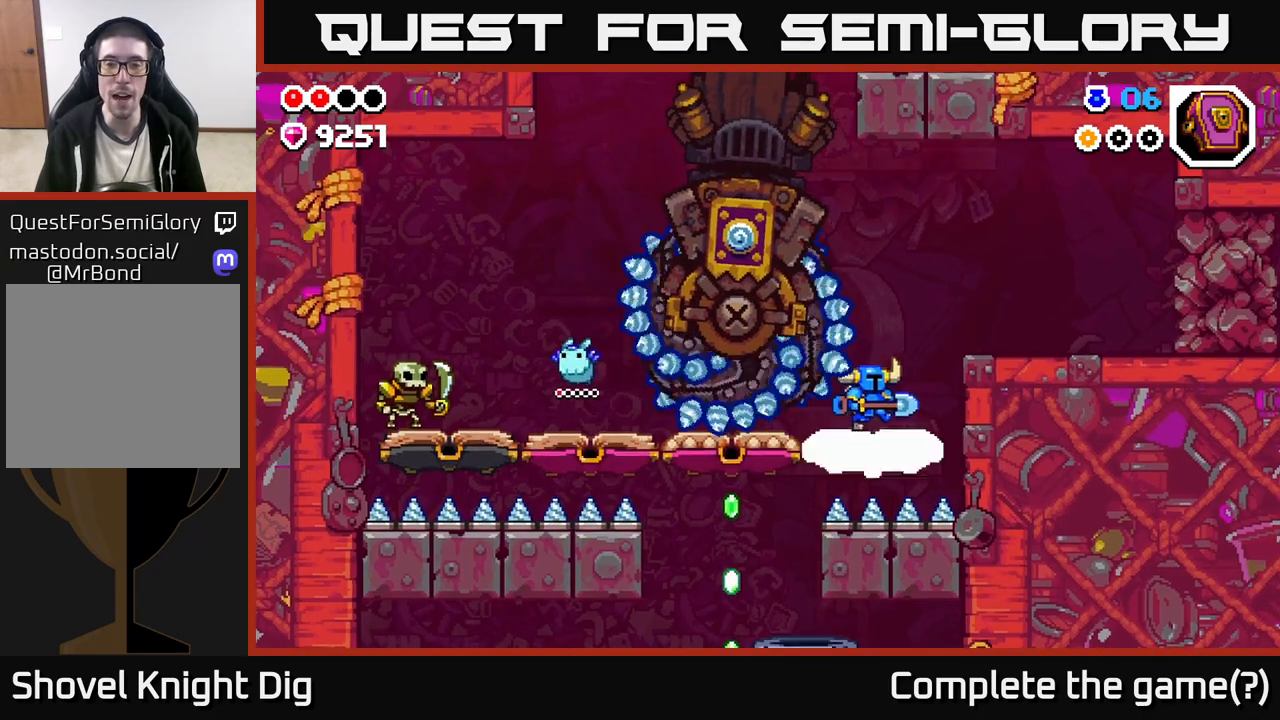
{"buttons": [], "left_stick": "right", "right_stick": "center", "events": [[250, "A", "down"], [433, "A", "up"]]}
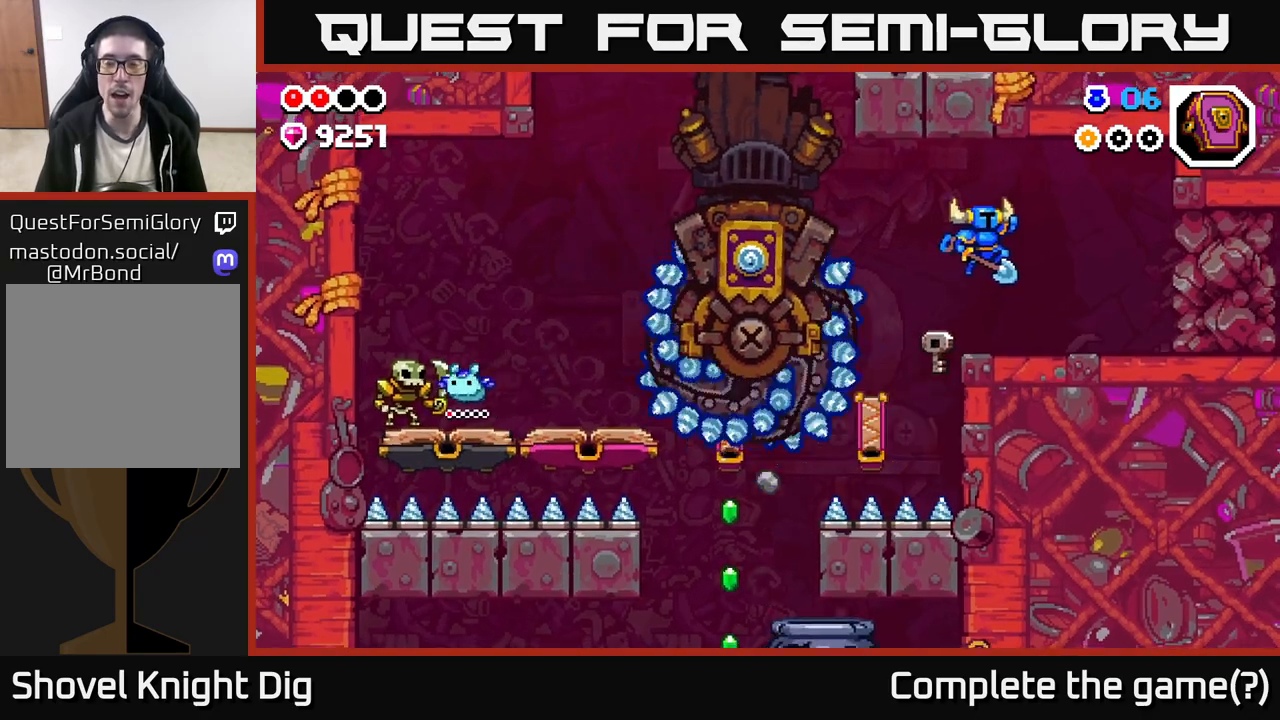
{"buttons": ["A", "X"], "left_stick": "up-left", "right_stick": "center", "events": [[317, "A", "down"], [500, "X", "down"], [500, "left_stick", "up-left"]]}
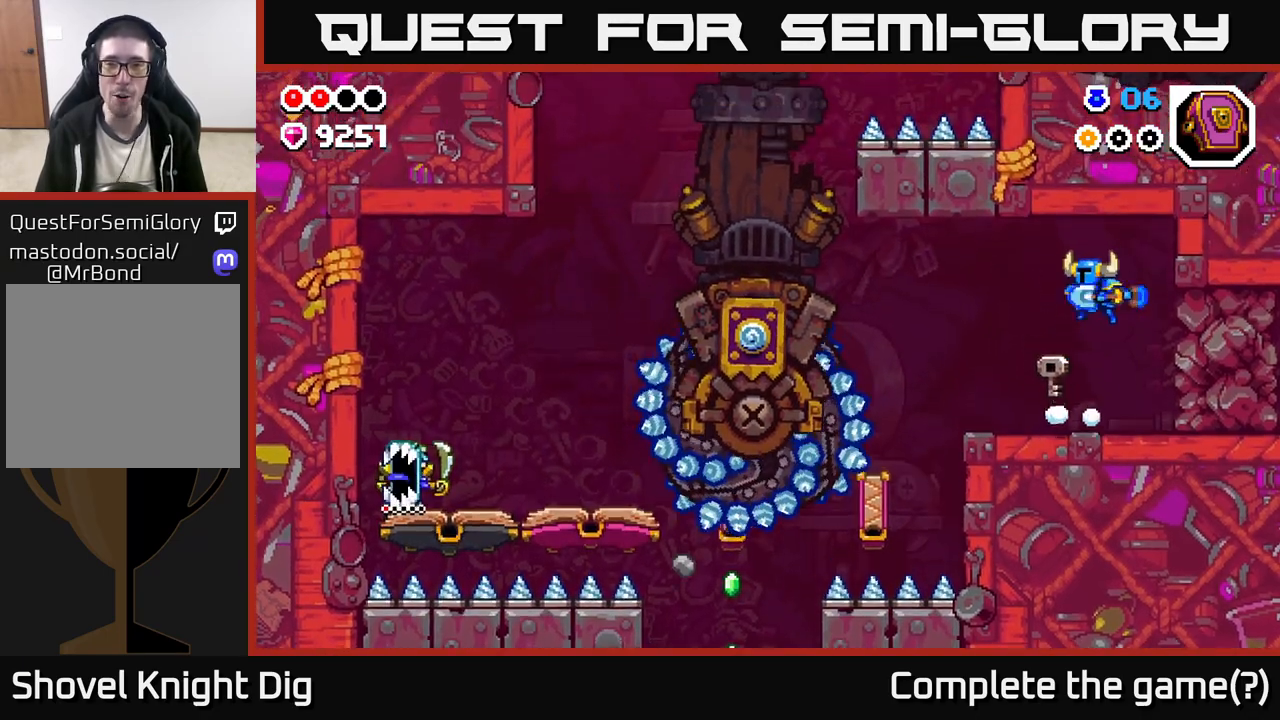
{"buttons": [], "left_stick": "center", "right_stick": "center", "events": [[33, "left_stick", "left"], [150, "X", "up"], [150, "left_stick", "right"], [217, "A", "up"], [417, "left_stick", "center"]]}